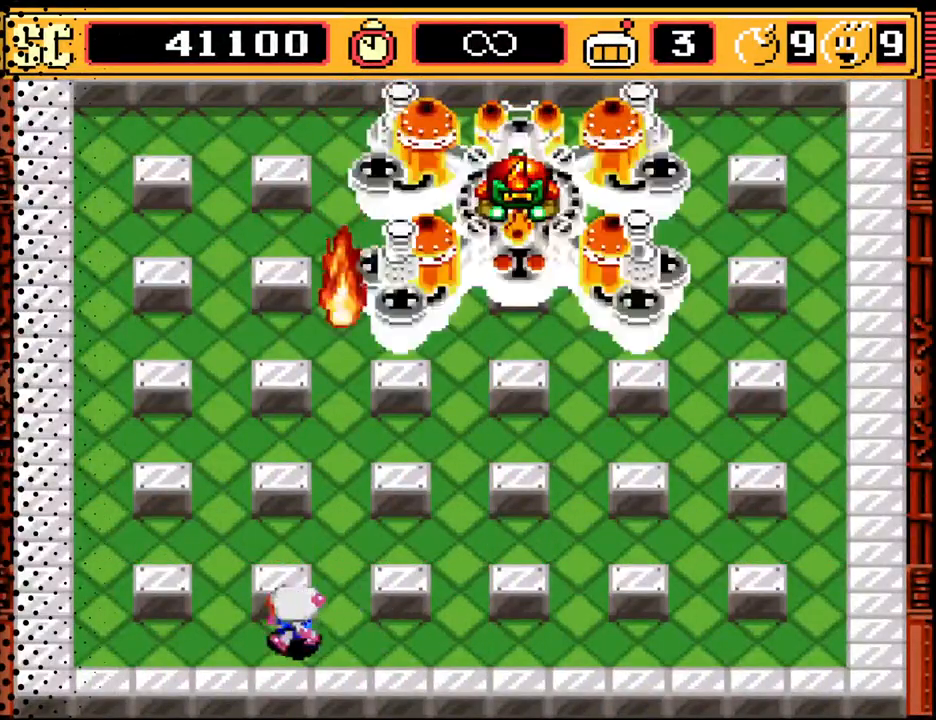
Gameplay with a controller (Nintendo layout); each line is a JSON object with the inputs held at the frame after it. "events" lists button and stick changes between this image and that frame as [ms after this image, input, new state], when the widget could be followed in between. Not read: L3 R3.
{"buttons": ["DPAD_UP", "DPAD_LEFT"], "events": [[233, "DPAD_UP", "down"]]}
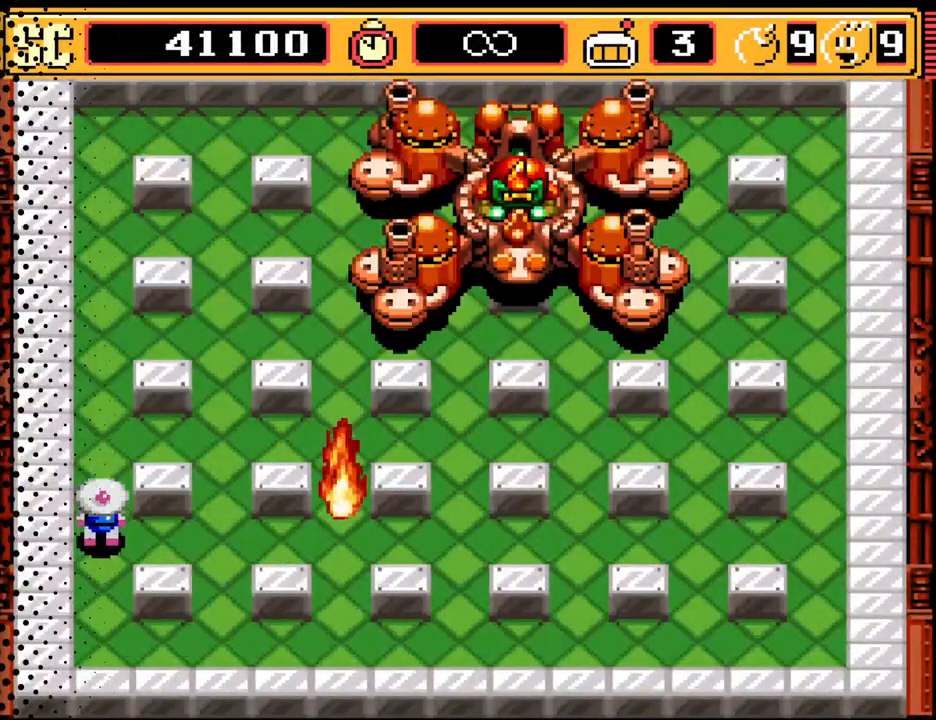
{"buttons": [], "events": [[33, "DPAD_LEFT", "up"], [33, "DPAD_UP", "up"]]}
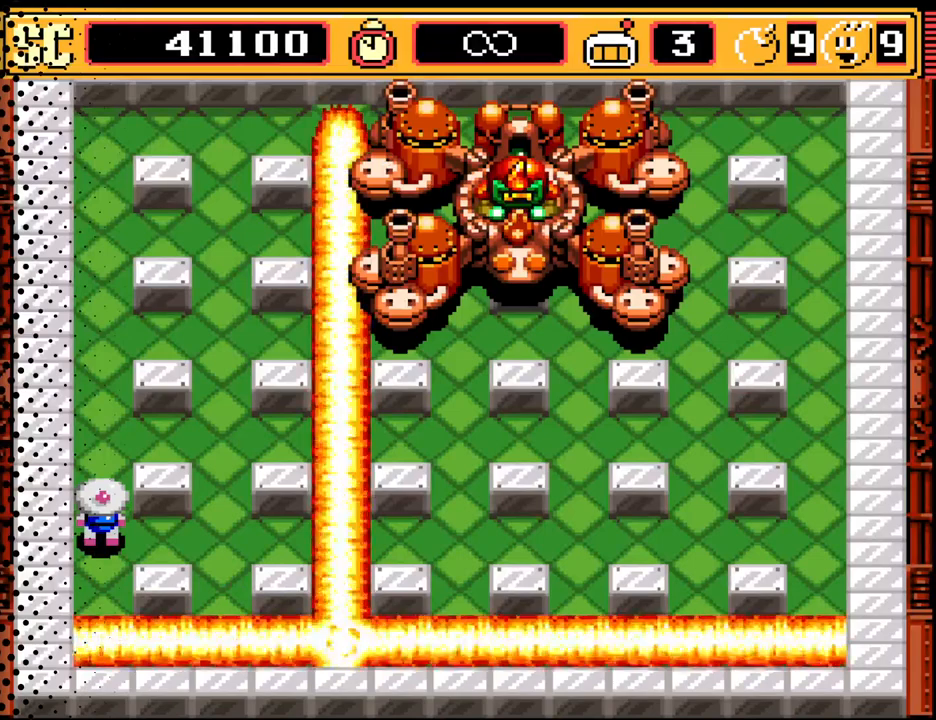
{"buttons": [], "events": []}
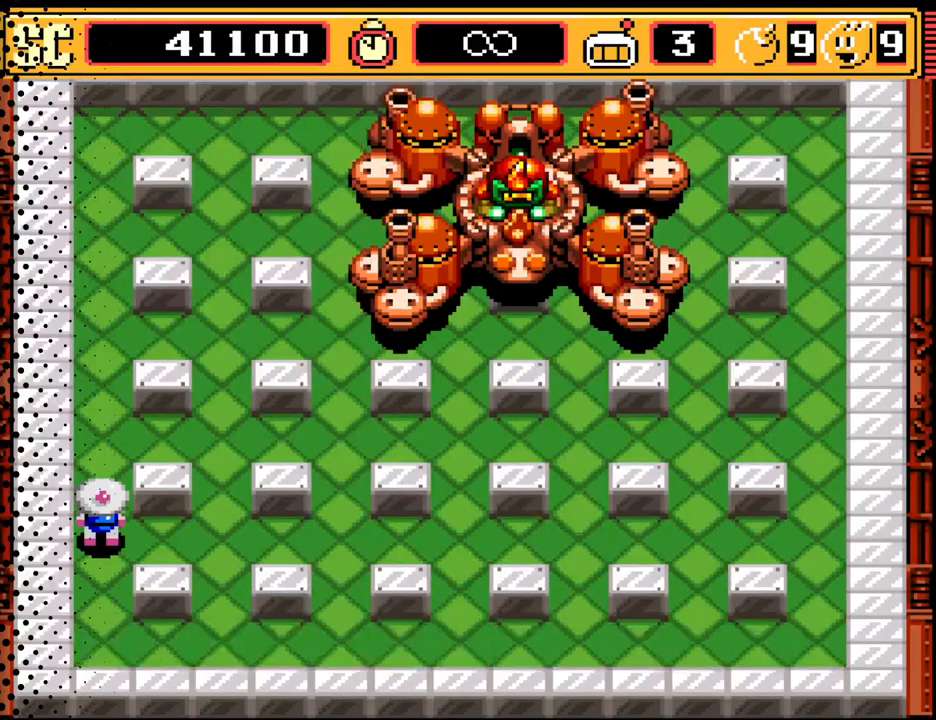
{"buttons": ["DPAD_RIGHT"], "events": [[67, "DPAD_RIGHT", "down"]]}
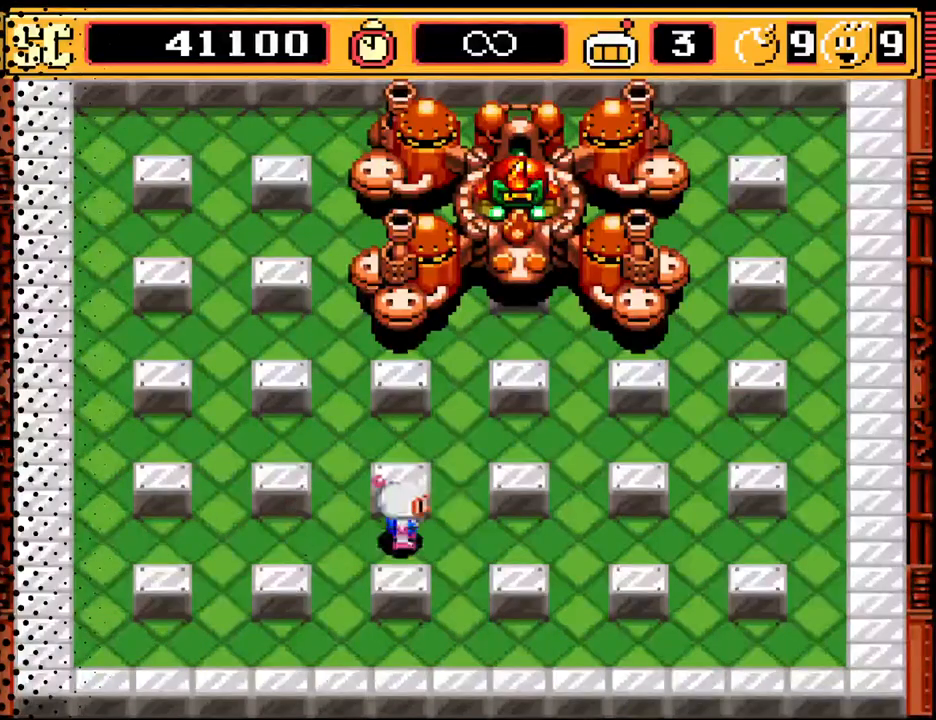
{"buttons": ["DPAD_LEFT"], "events": [[100, "DPAD_RIGHT", "up"], [133, "A", "down"], [233, "A", "up"], [233, "DPAD_DOWN", "down"], [333, "DPAD_LEFT", "down"], [367, "DPAD_DOWN", "up"]]}
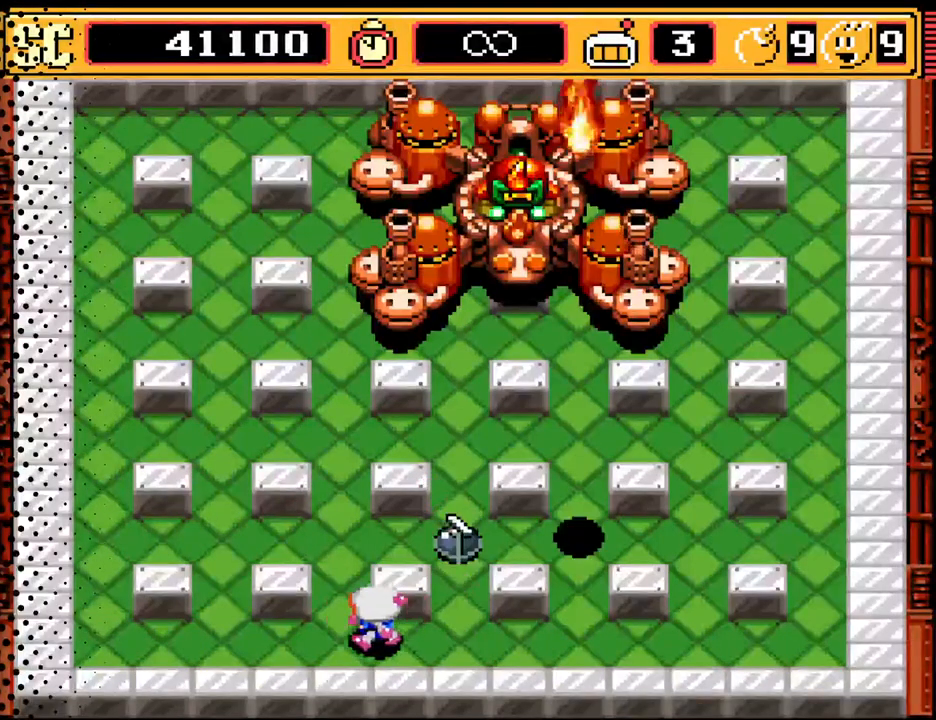
{"buttons": [], "events": [[100, "B", "down"], [100, "DPAD_LEFT", "up"], [233, "B", "up"]]}
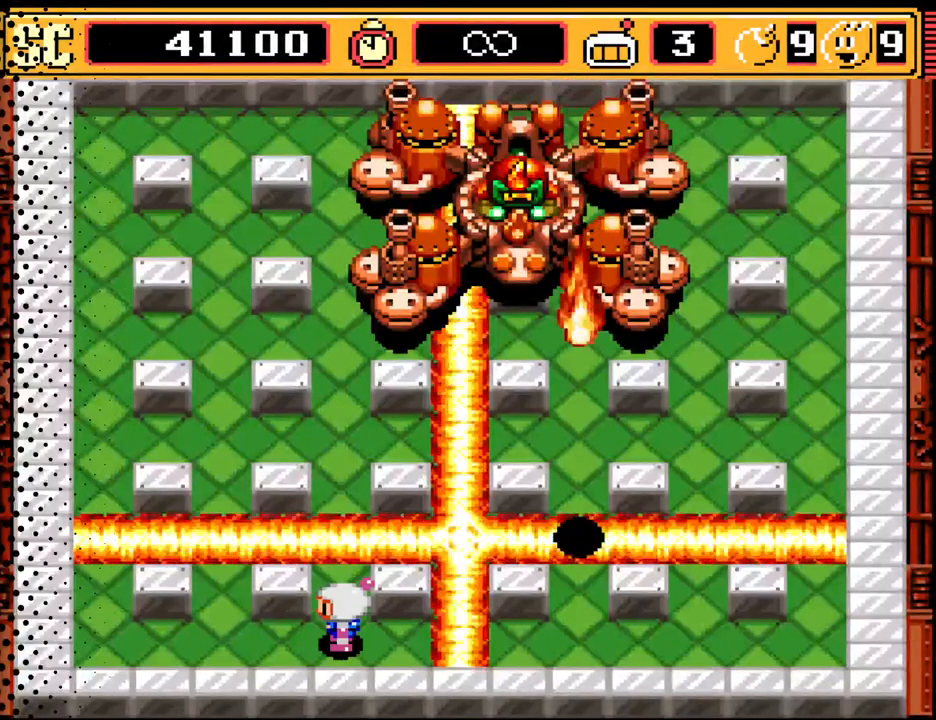
{"buttons": [], "events": []}
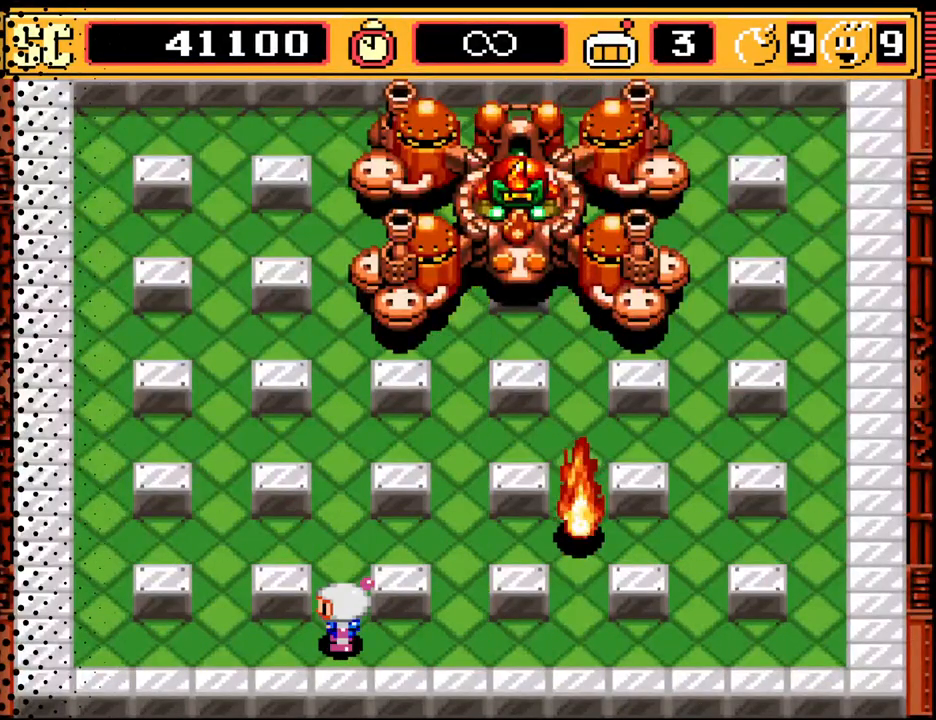
{"buttons": [], "events": []}
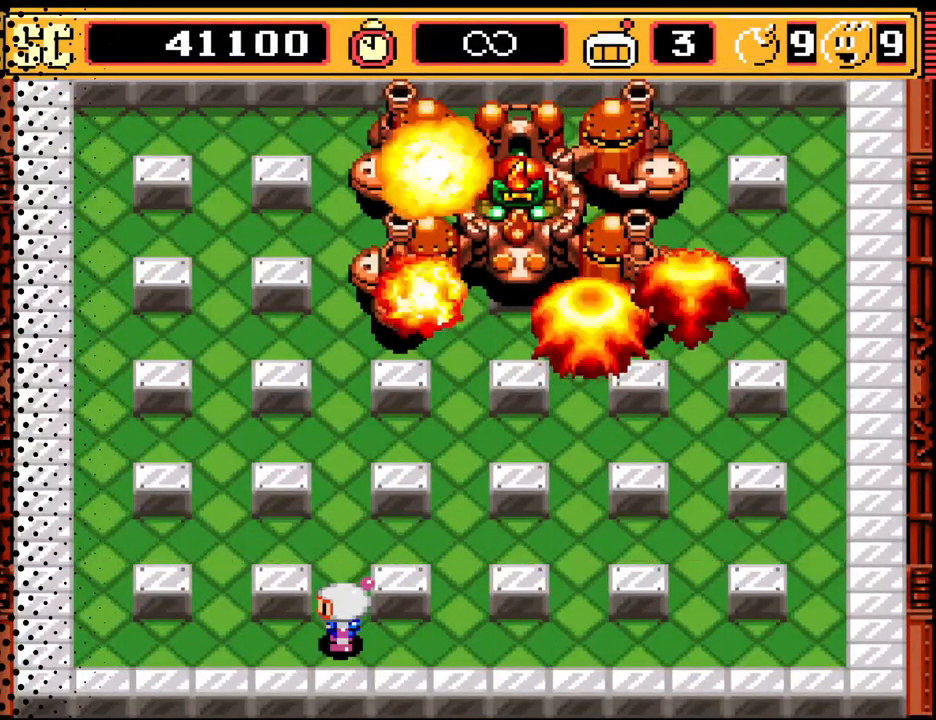
{"buttons": ["A"], "events": [[67, "DPAD_RIGHT", "down"], [167, "DPAD_UP", "down"], [200, "DPAD_RIGHT", "up"], [433, "DPAD_UP", "up"], [467, "A", "down"]]}
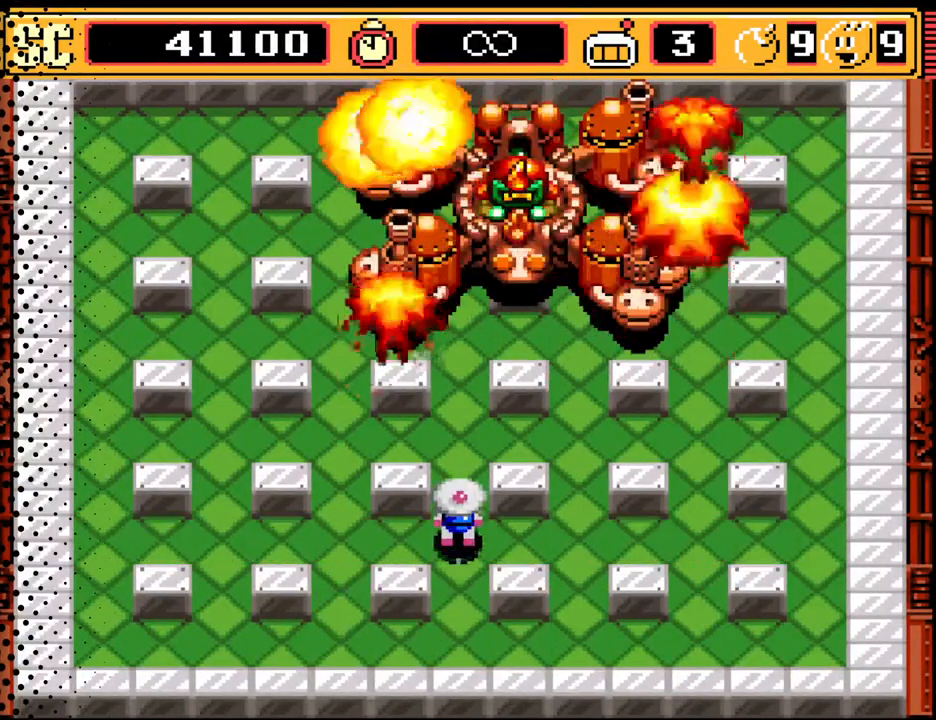
{"buttons": ["B"], "events": [[67, "A", "up"], [100, "DPAD_DOWN", "down"], [133, "DPAD_LEFT", "down"], [233, "DPAD_DOWN", "up"], [400, "DPAD_LEFT", "up"], [433, "B", "down"]]}
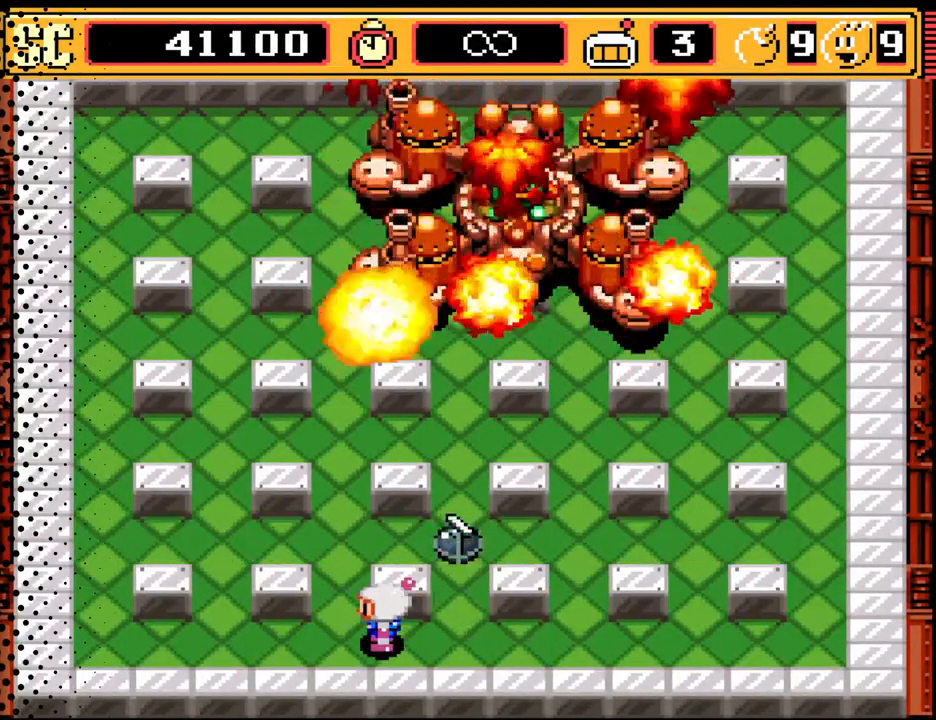
{"buttons": [], "events": [[67, "B", "up"]]}
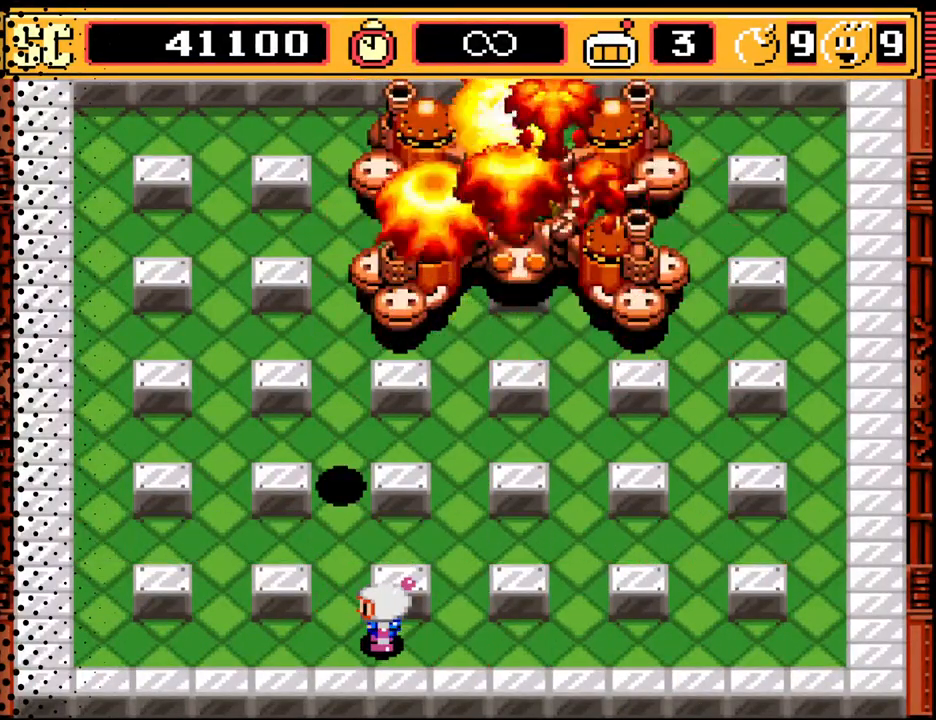
{"buttons": ["DPAD_LEFT"], "events": [[467, "DPAD_LEFT", "down"]]}
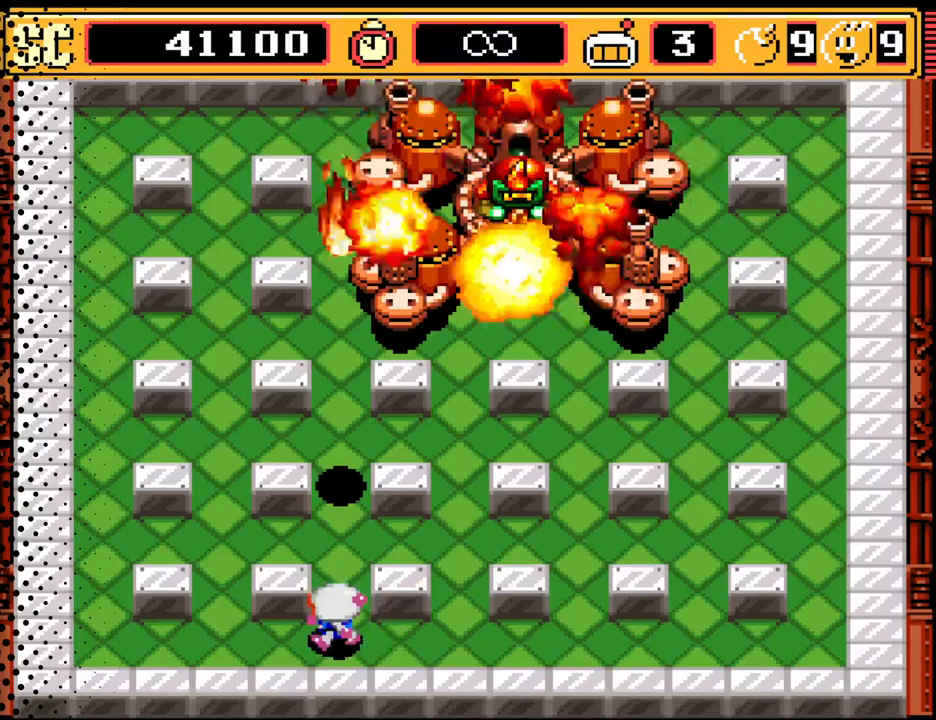
{"buttons": [], "events": [[300, "DPAD_LEFT", "up"]]}
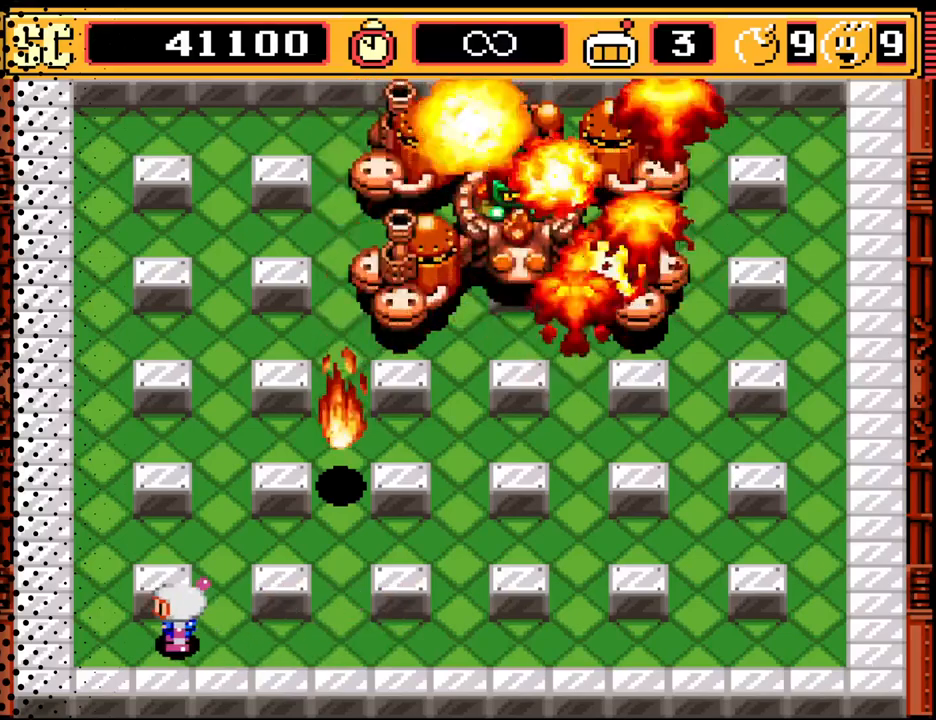
{"buttons": [], "events": []}
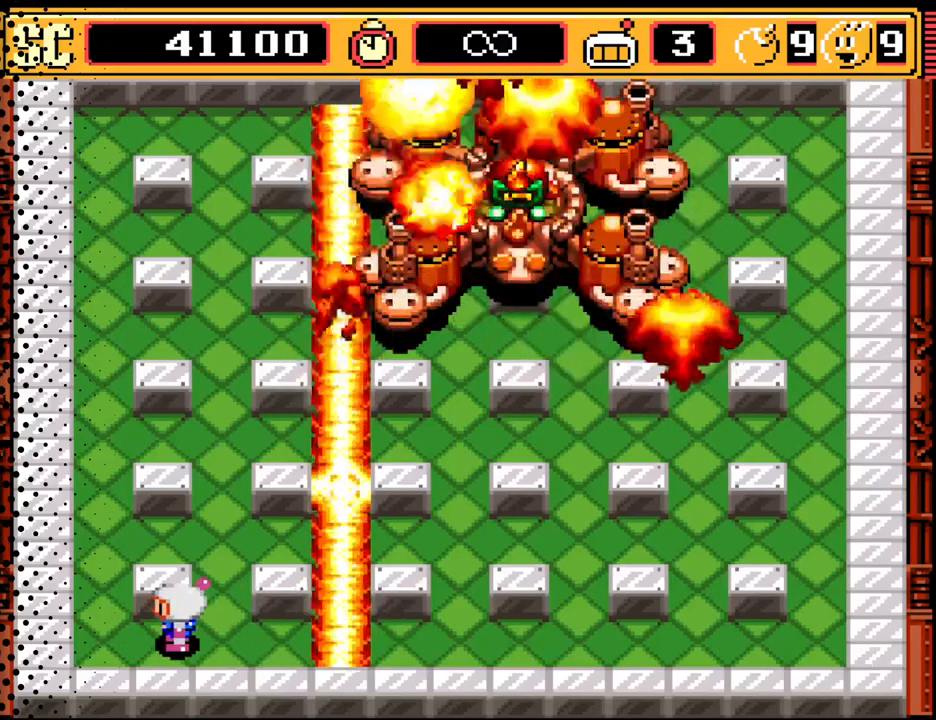
{"buttons": [], "events": []}
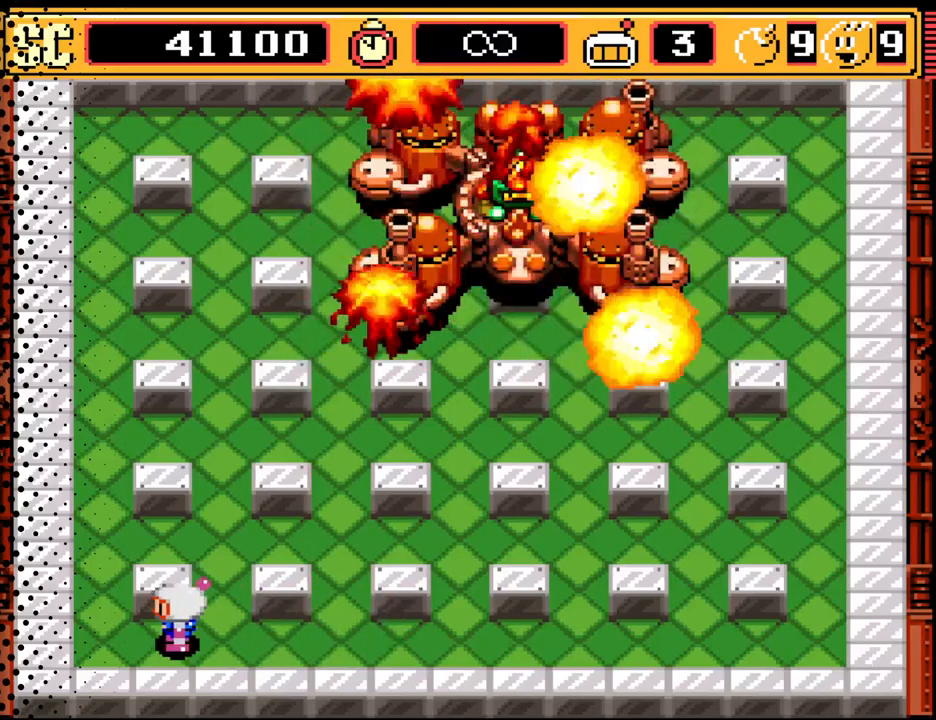
{"buttons": [], "events": []}
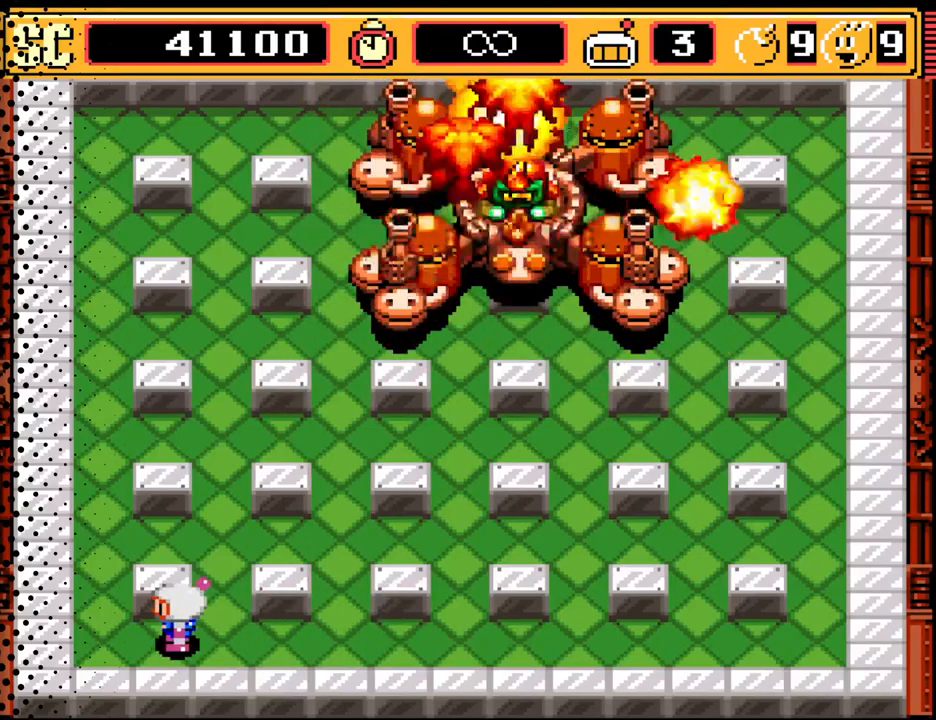
{"buttons": [], "events": []}
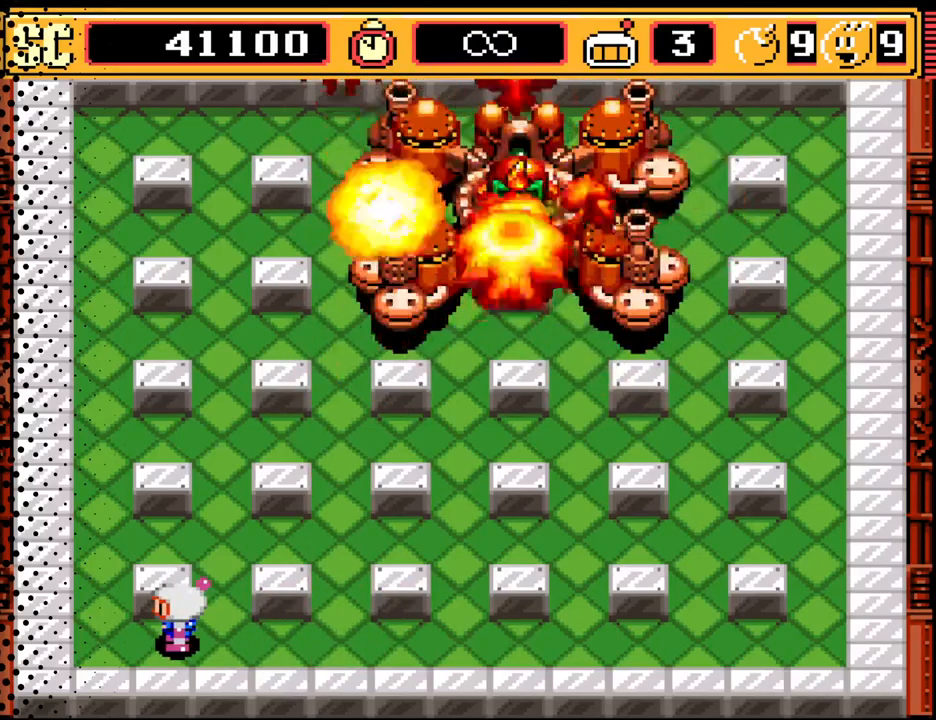
{"buttons": ["DPAD_RIGHT"], "events": [[500, "DPAD_RIGHT", "down"]]}
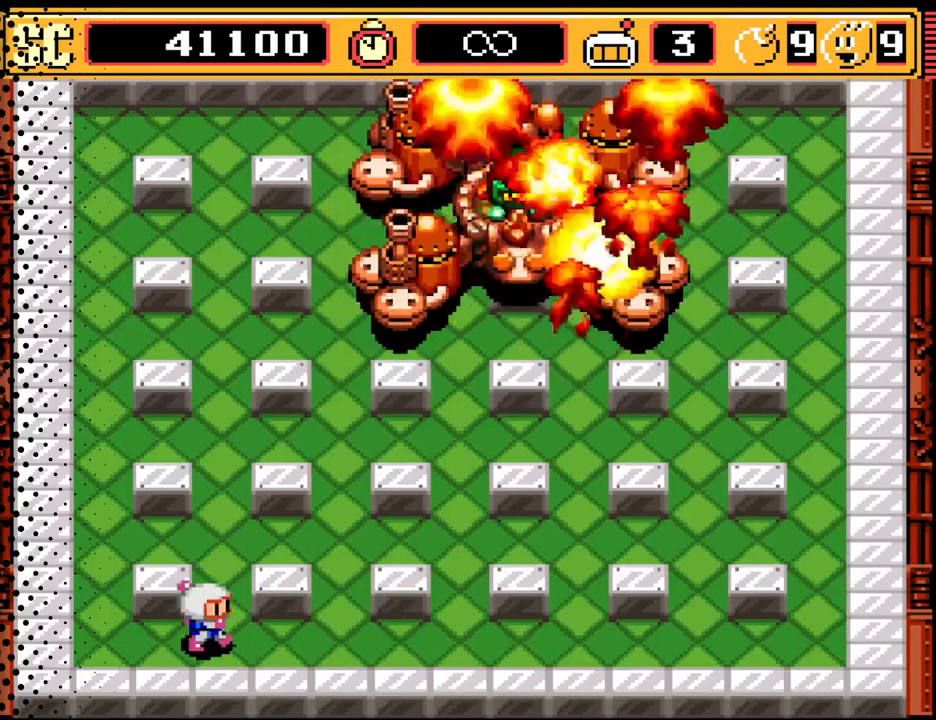
{"buttons": [], "events": [[367, "DPAD_RIGHT", "up"]]}
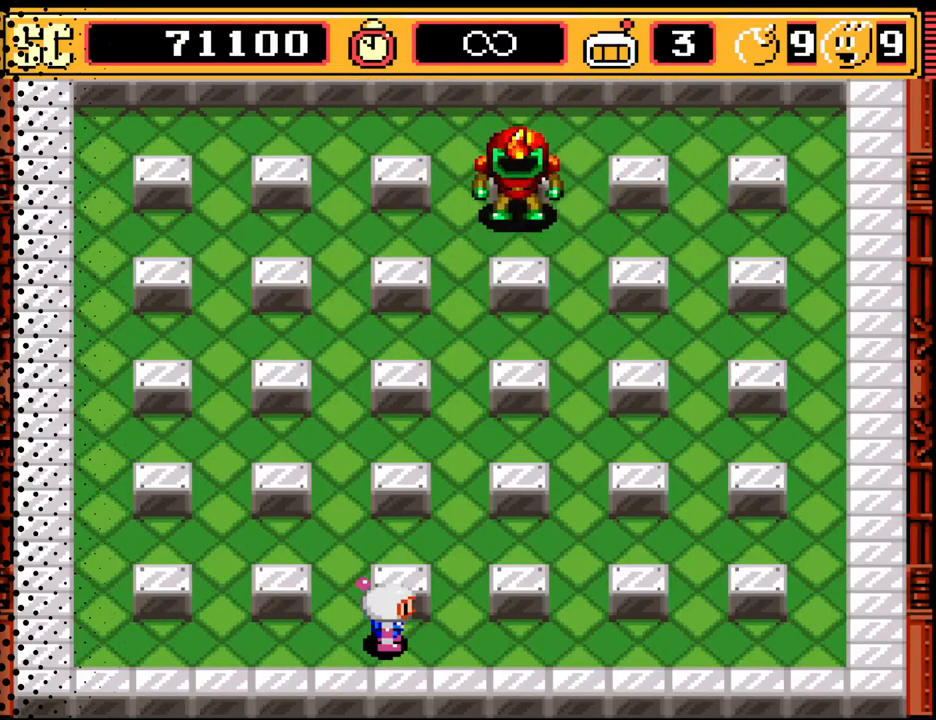
{"buttons": ["DPAD_RIGHT"], "events": [[500, "DPAD_RIGHT", "down"]]}
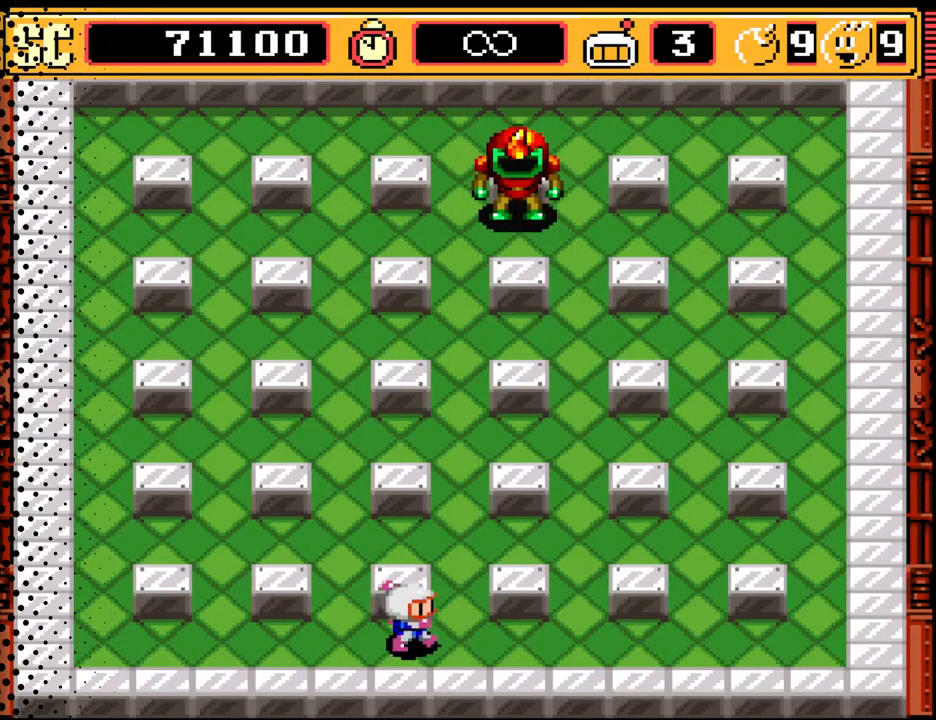
{"buttons": ["DPAD_UP", "DPAD_LEFT"], "events": [[33, "DPAD_UP", "down"], [67, "DPAD_RIGHT", "up"], [433, "DPAD_LEFT", "down"]]}
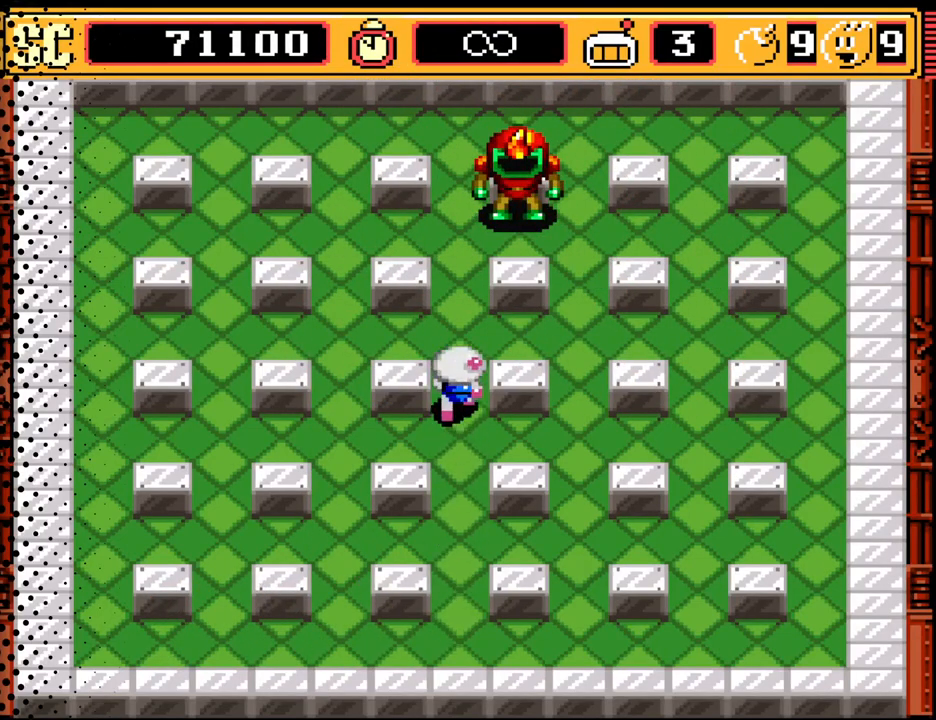
{"buttons": ["DPAD_DOWN"], "events": [[33, "DPAD_UP", "up"], [133, "DPAD_DOWN", "down"], [333, "DPAD_LEFT", "up"]]}
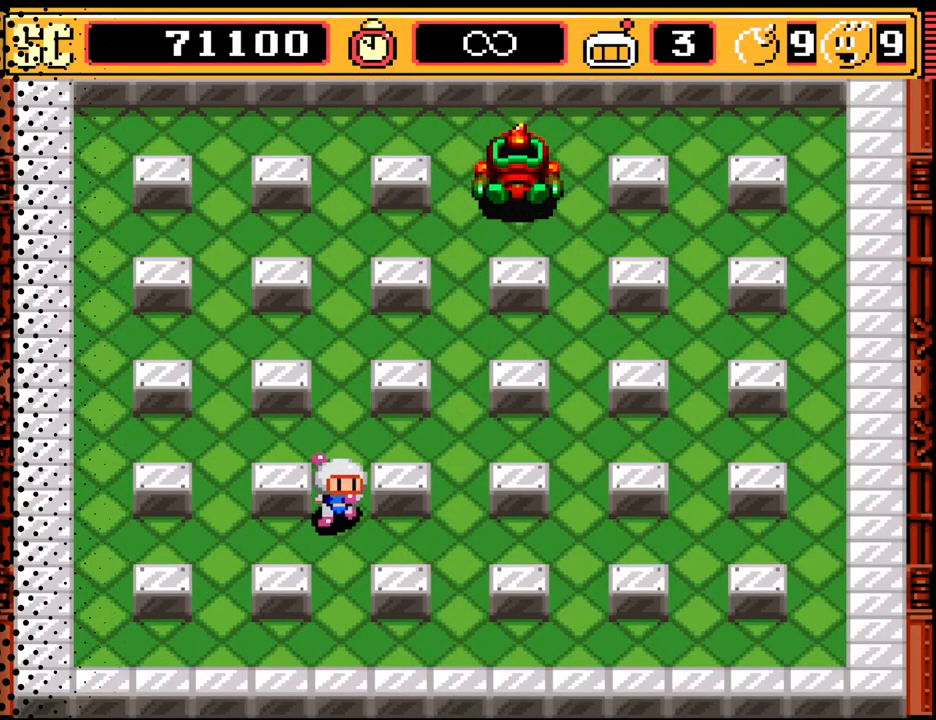
{"buttons": ["DPAD_RIGHT"], "events": [[200, "DPAD_RIGHT", "down"], [300, "DPAD_DOWN", "up"]]}
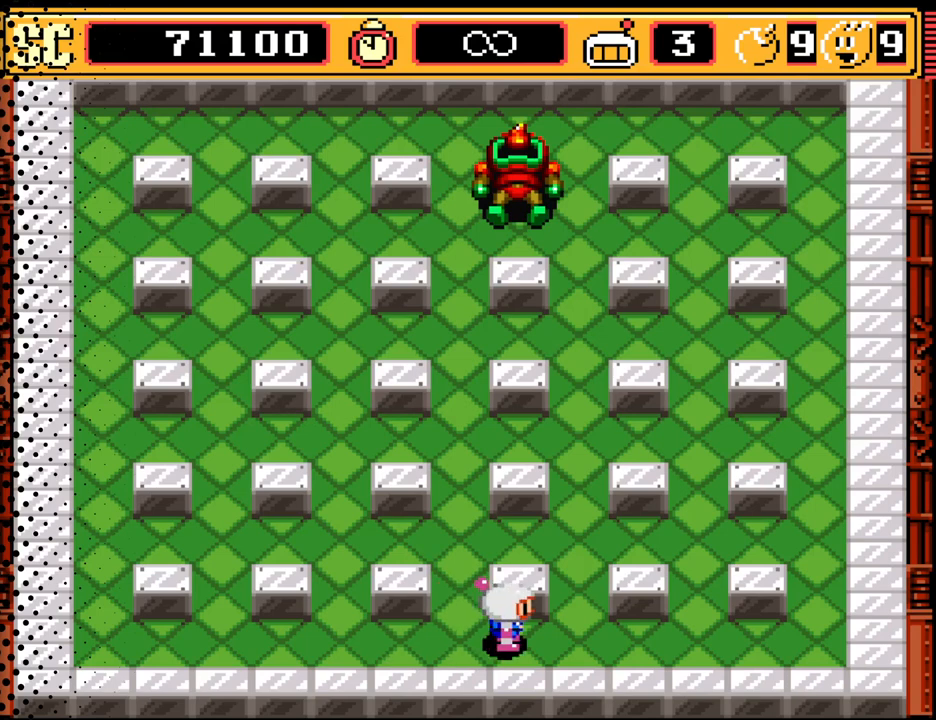
{"buttons": ["DPAD_LEFT"], "events": [[100, "DPAD_UP", "down"], [167, "DPAD_RIGHT", "up"], [267, "DPAD_LEFT", "down"], [367, "DPAD_UP", "up"]]}
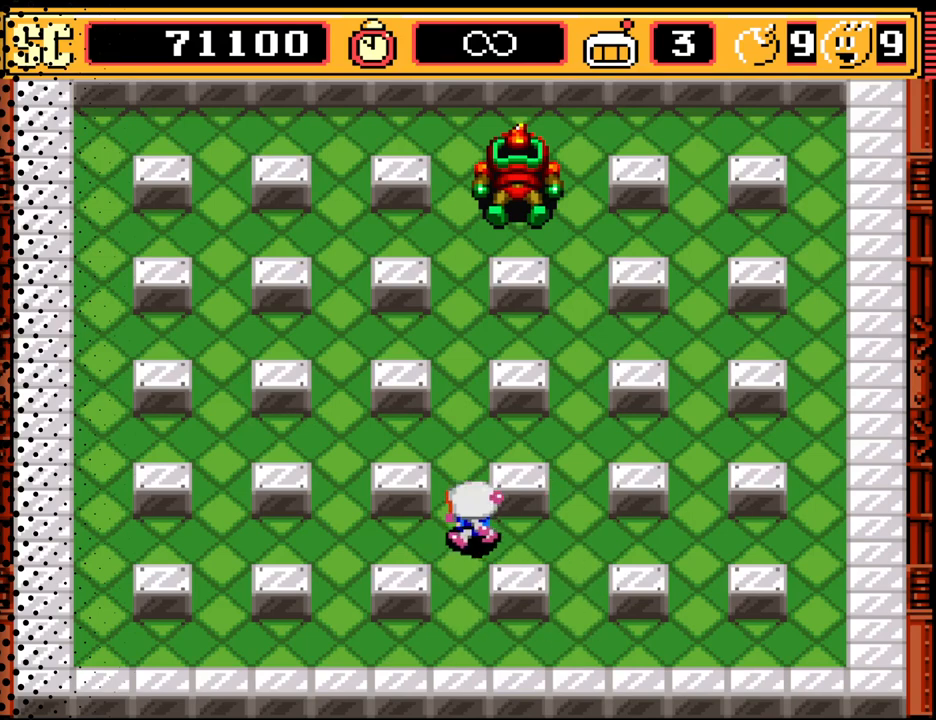
{"buttons": ["DPAD_UP", "DPAD_LEFT"], "events": [[133, "DPAD_UP", "down"], [167, "DPAD_LEFT", "up"], [333, "DPAD_LEFT", "down"]]}
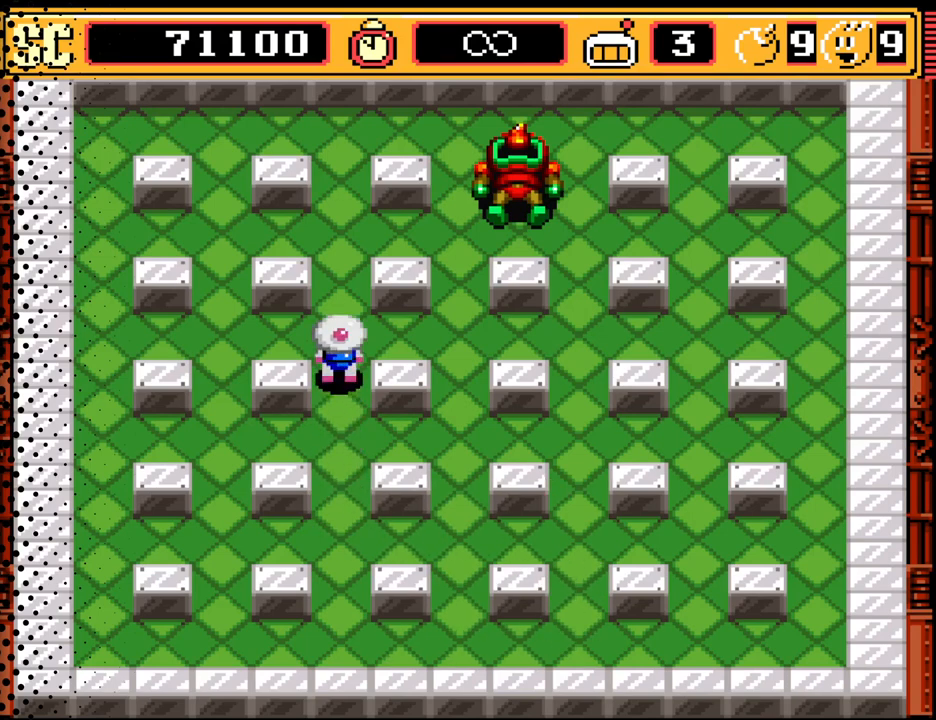
{"buttons": ["DPAD_DOWN"], "events": [[67, "DPAD_UP", "up"], [333, "DPAD_DOWN", "down"], [400, "DPAD_LEFT", "up"]]}
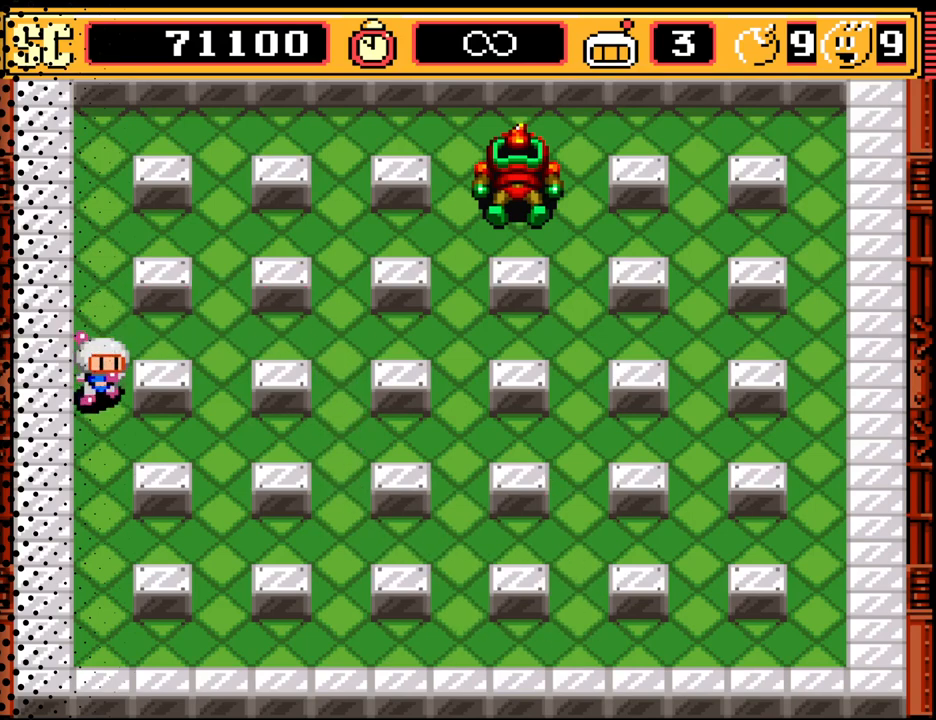
{"buttons": ["DPAD_RIGHT"], "events": [[233, "DPAD_RIGHT", "down"], [267, "DPAD_DOWN", "up"]]}
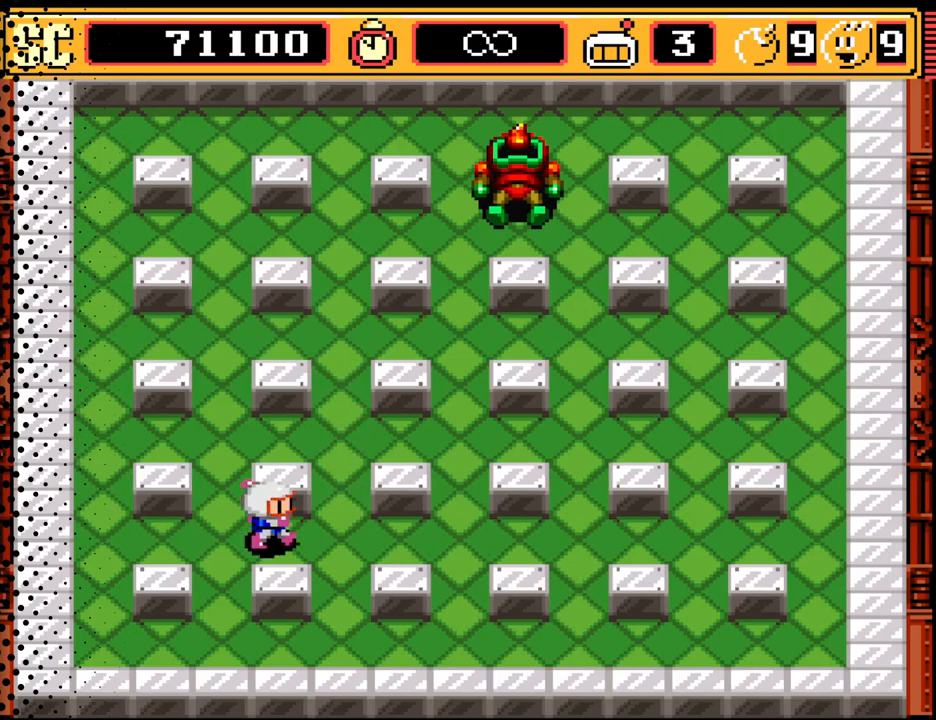
{"buttons": ["DPAD_RIGHT"], "events": [[33, "DPAD_UP", "down"], [67, "DPAD_RIGHT", "up"], [233, "DPAD_RIGHT", "down"], [300, "DPAD_UP", "up"]]}
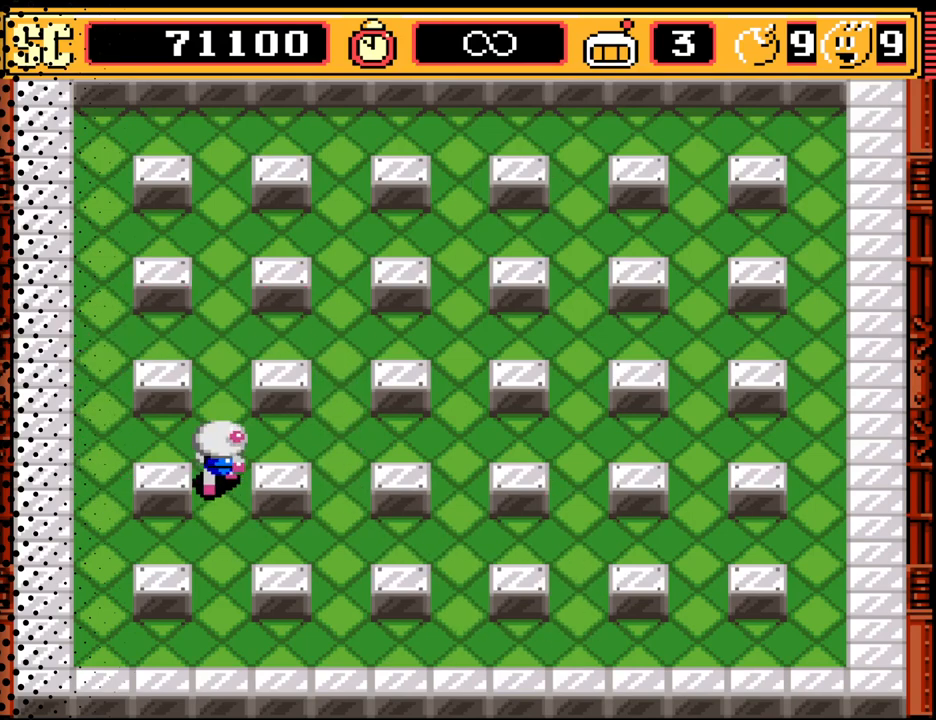
{"buttons": [], "events": [[167, "DPAD_RIGHT", "up"]]}